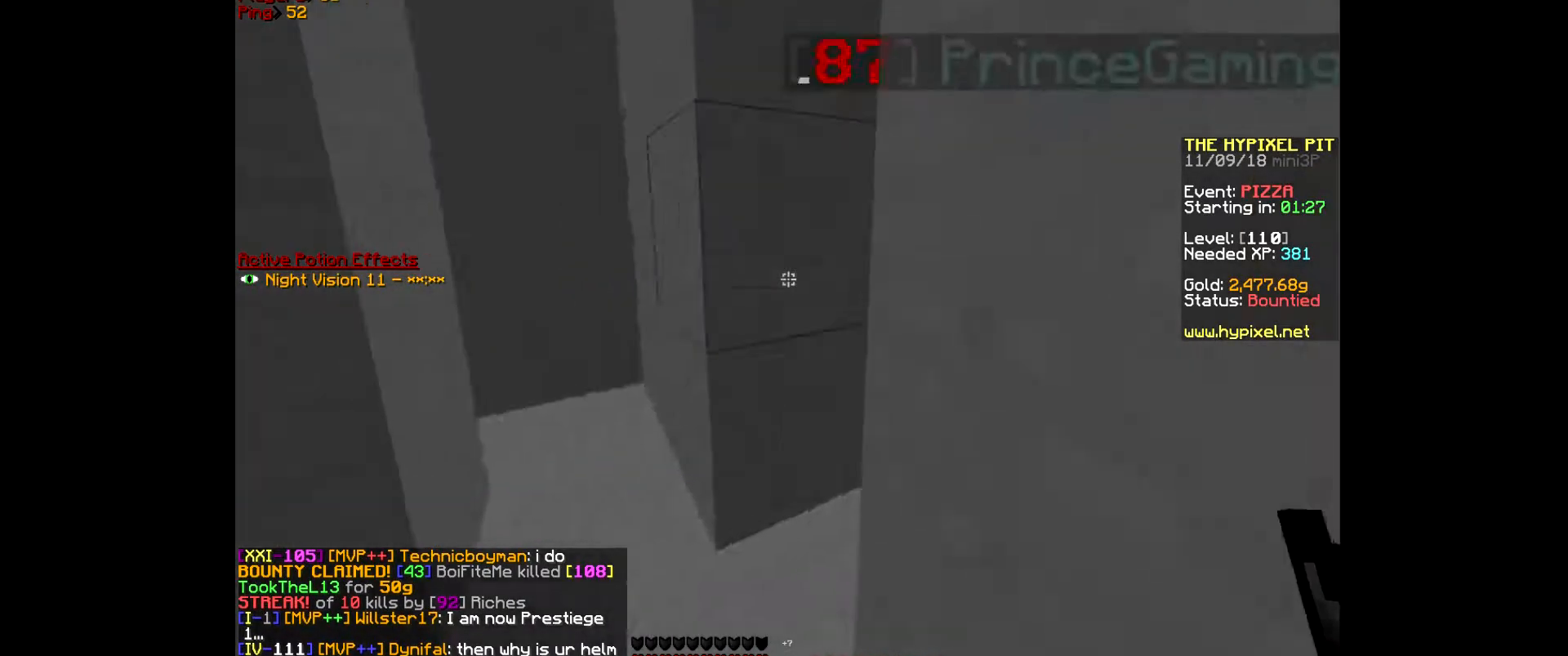
Gameplay with keyboard and mouse; each line is a JSON object with the keys and mouse buttons held at the frame after it. "events" lists presses ("down") and releases ("up") of "a", "d", "s", "w", "mouse_left" and "mouse_right" between this image and that frame as [ms after this image, input, new state], when the widget could be followed in between. "mouse_left", "mouse_right" = the "left", "right" buttons of the "mouse" list. No other keys are recorded. Fast repeated clicks can show as one long hold. Mouse movement is not recorded.
{"keys": ["w"], "mouse": [], "events": [[200, "a", "up"]]}
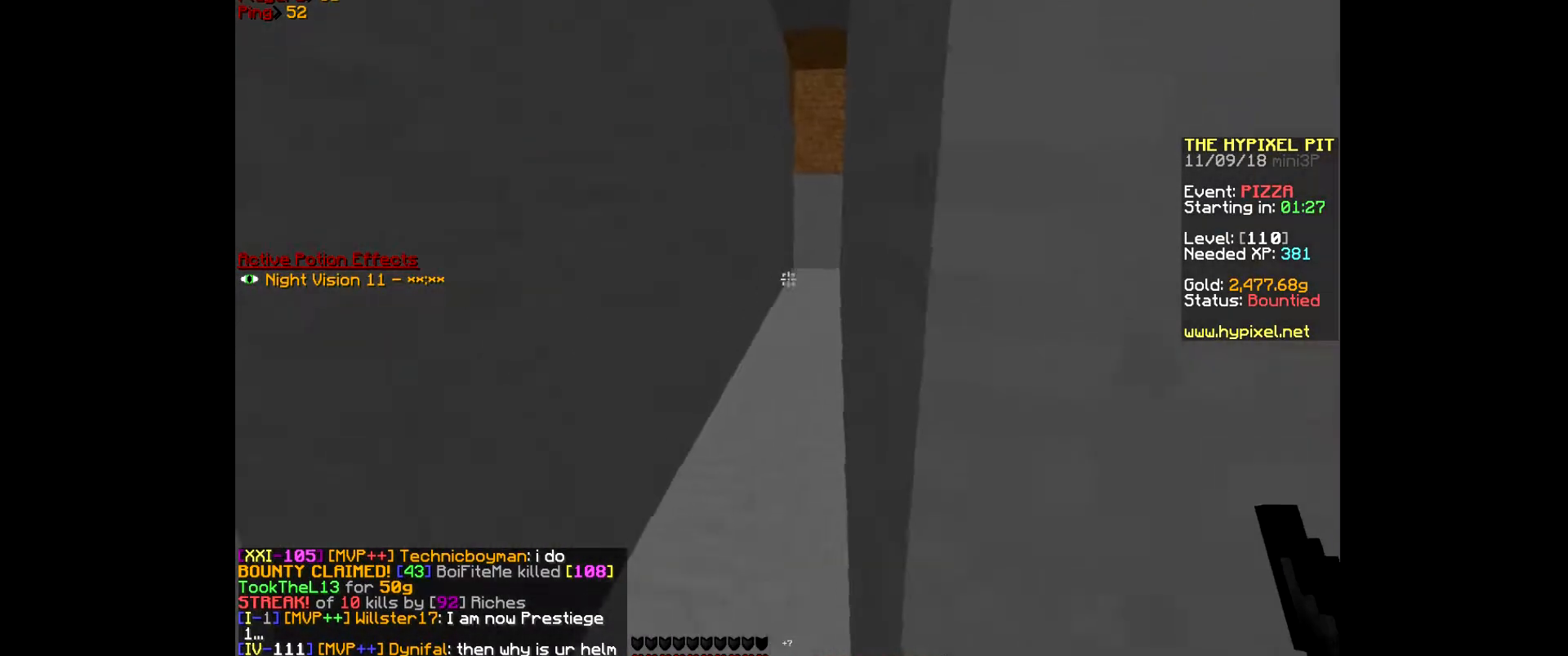
{"keys": ["w"], "mouse": [], "events": []}
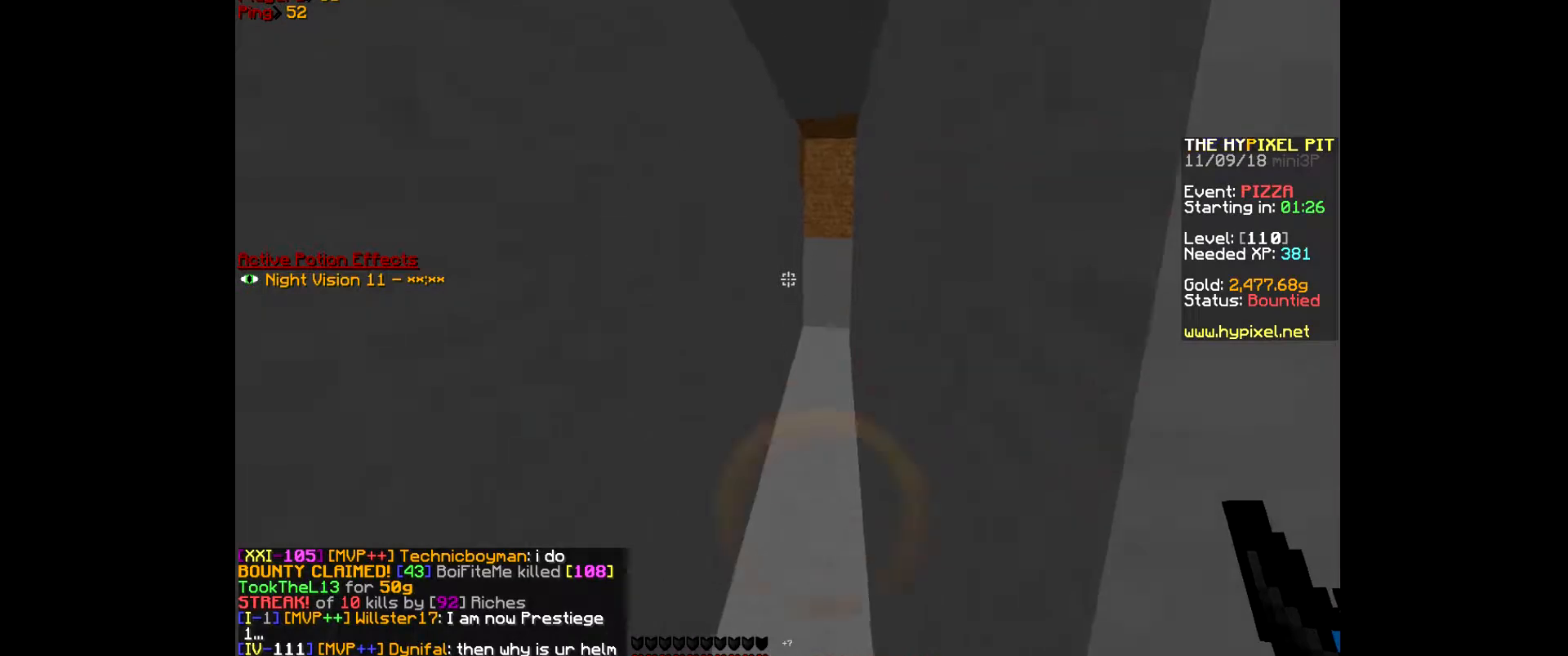
{"keys": ["w"], "mouse": [], "events": []}
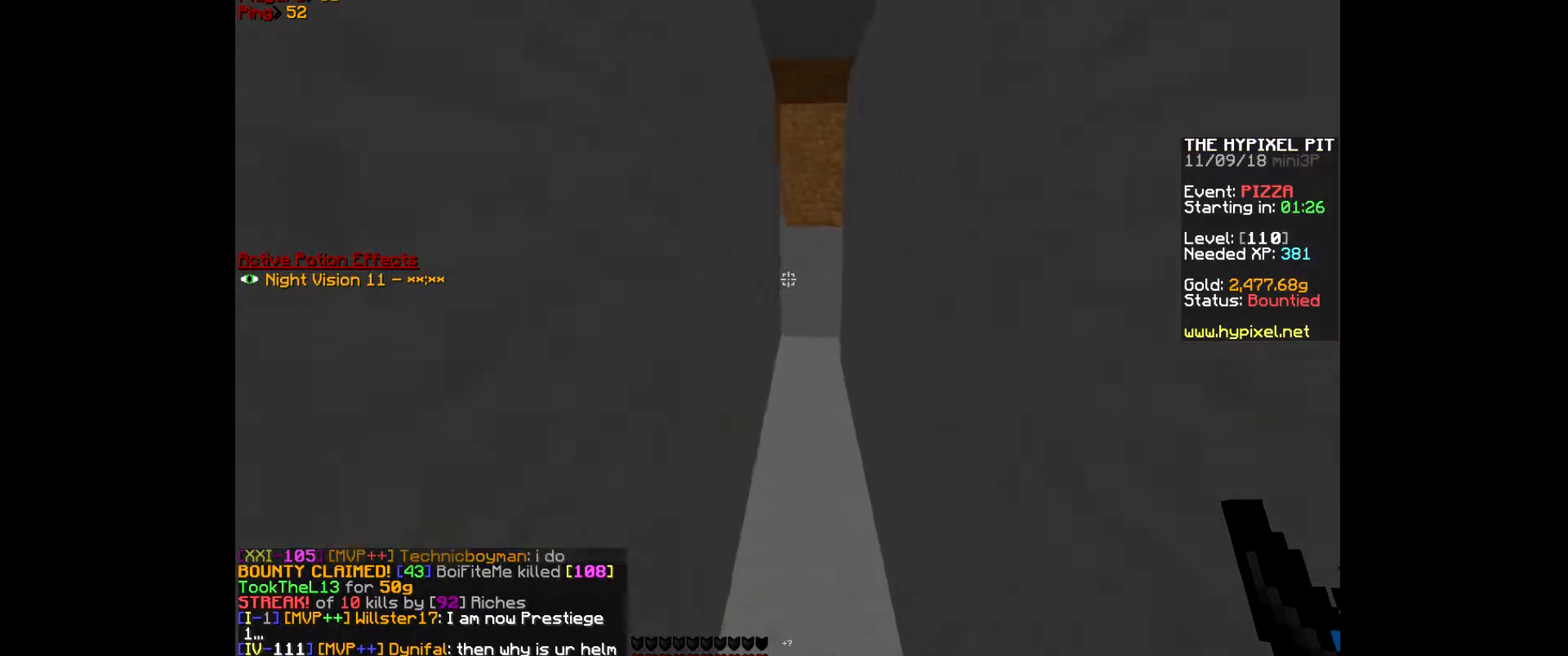
{"keys": ["w"], "mouse": [], "events": []}
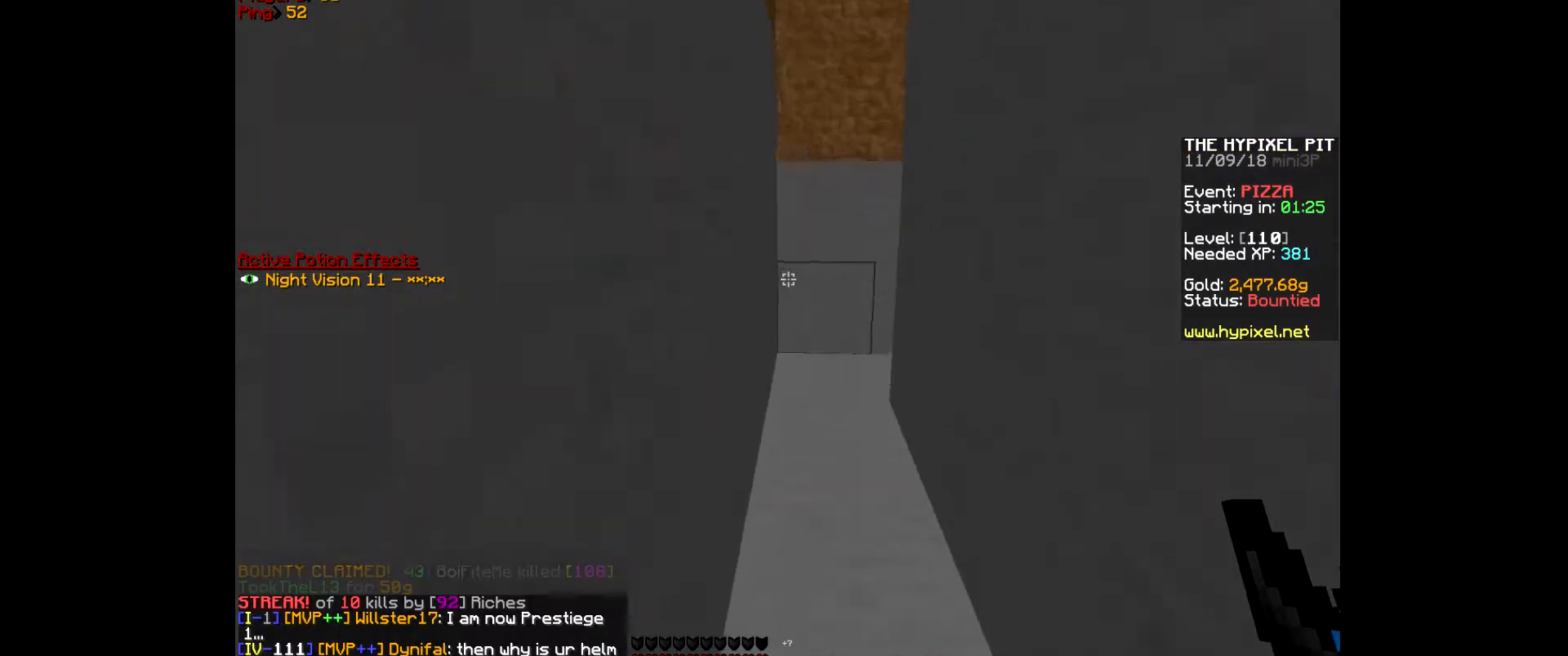
{"keys": ["a"], "mouse": [], "events": [[167, "a", "down"], [433, "w", "up"]]}
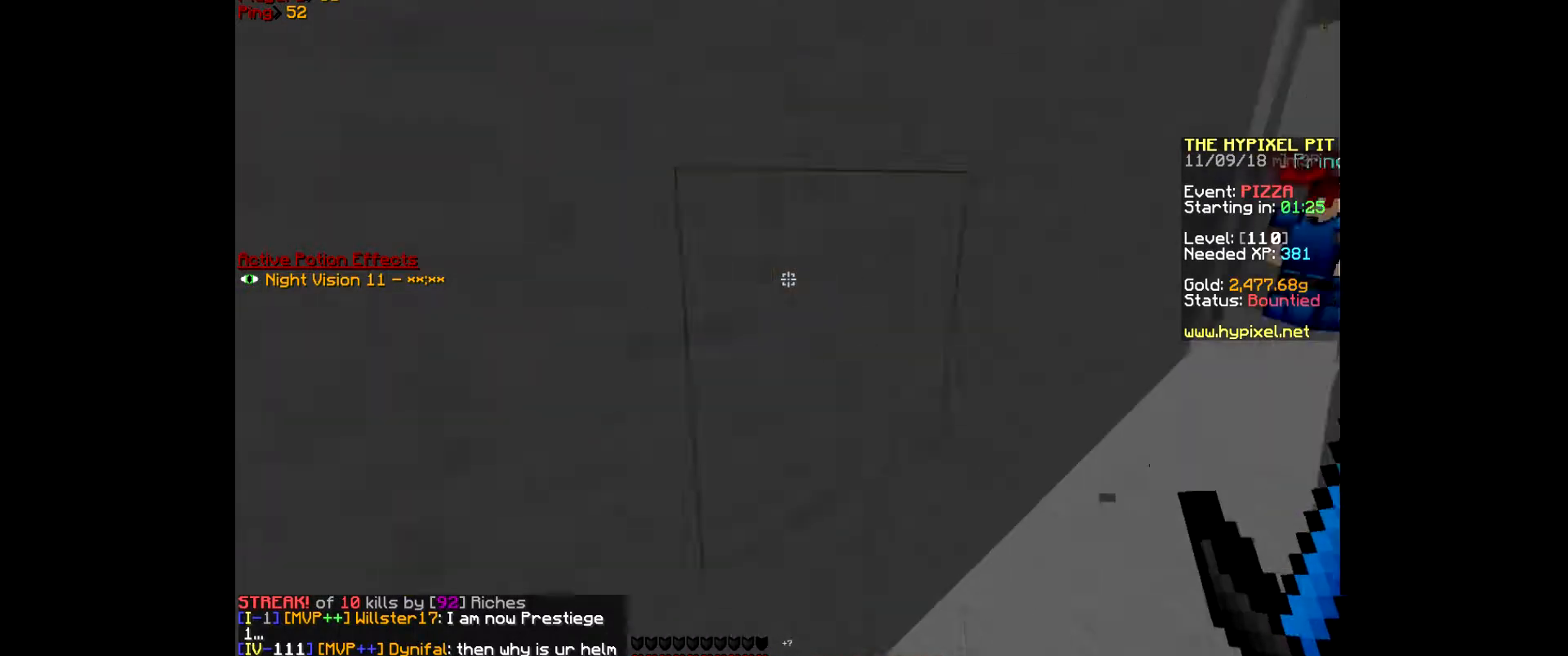
{"keys": ["s"], "mouse": [], "events": [[100, "s", "down"], [133, "a", "up"]]}
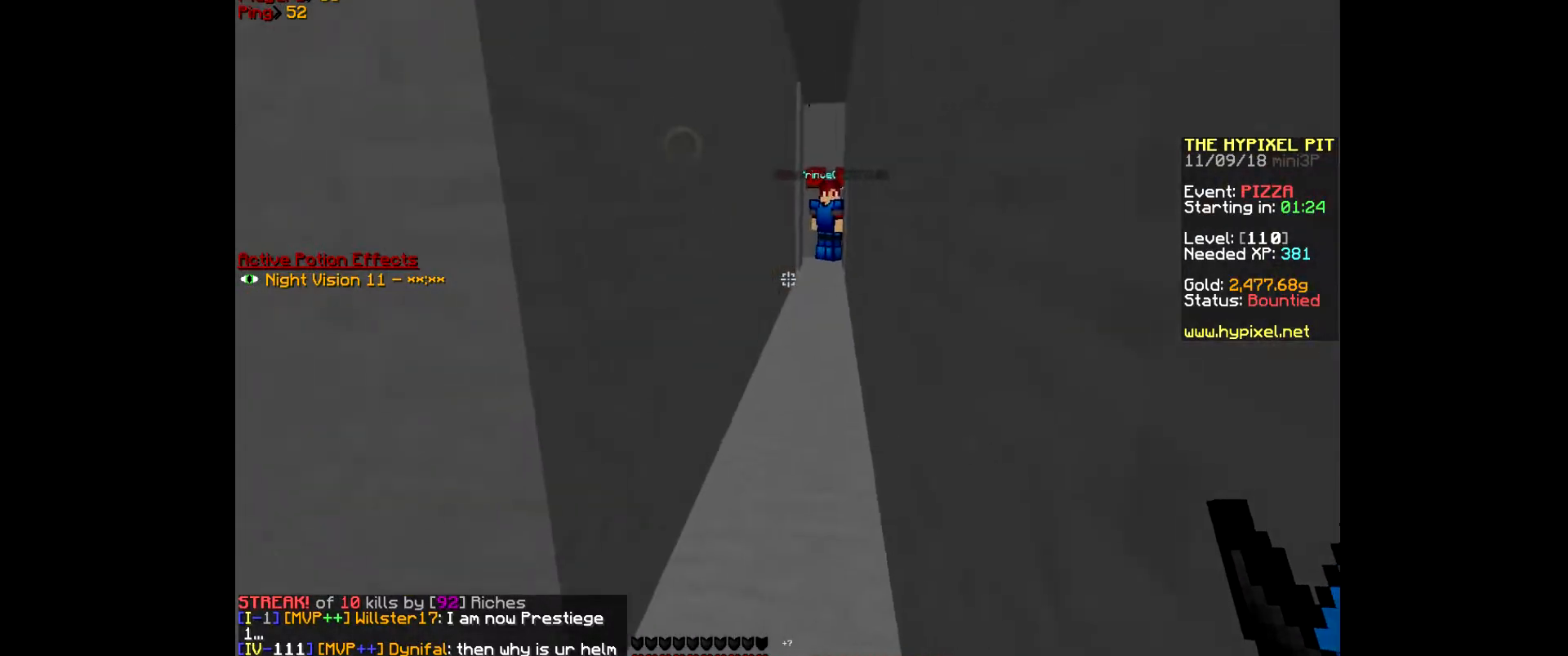
{"keys": ["w"], "mouse": [], "events": [[33, "s", "up"], [233, "w", "down"]]}
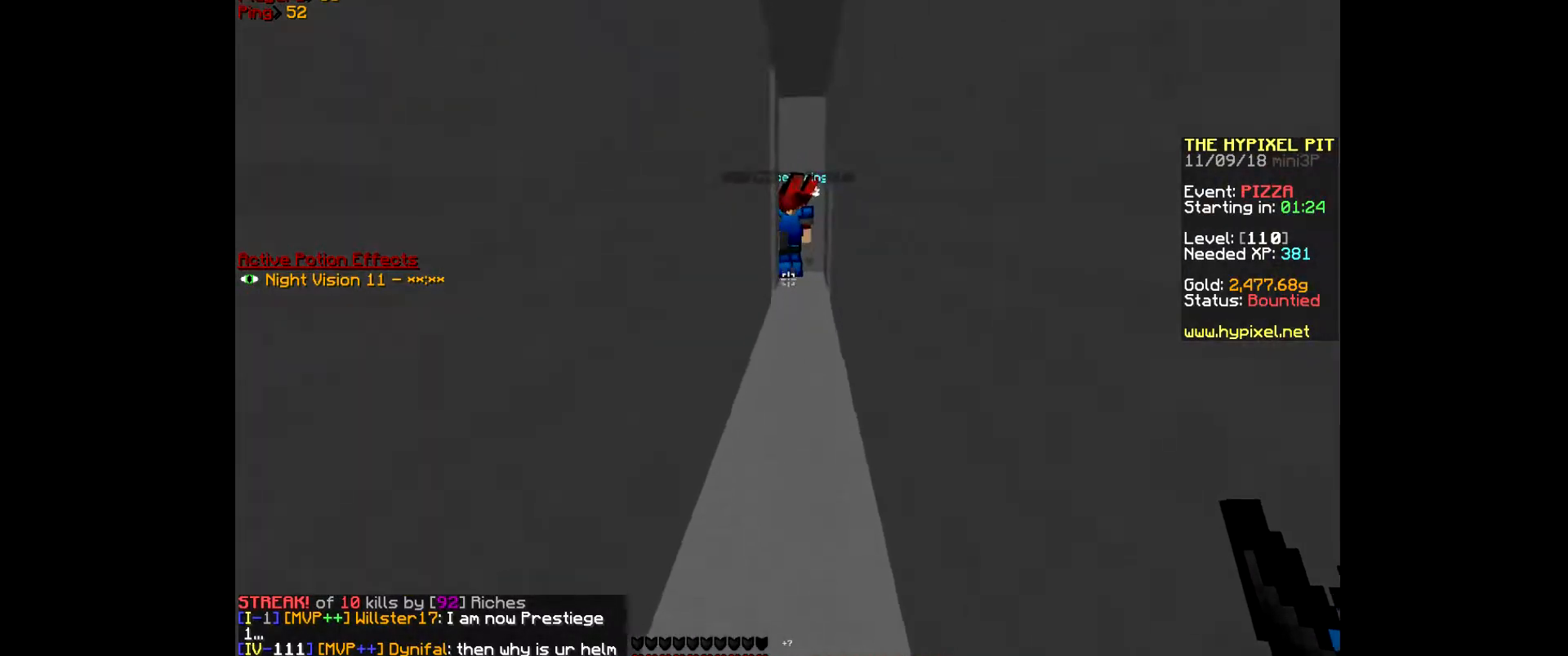
{"keys": ["w"], "mouse": [], "events": []}
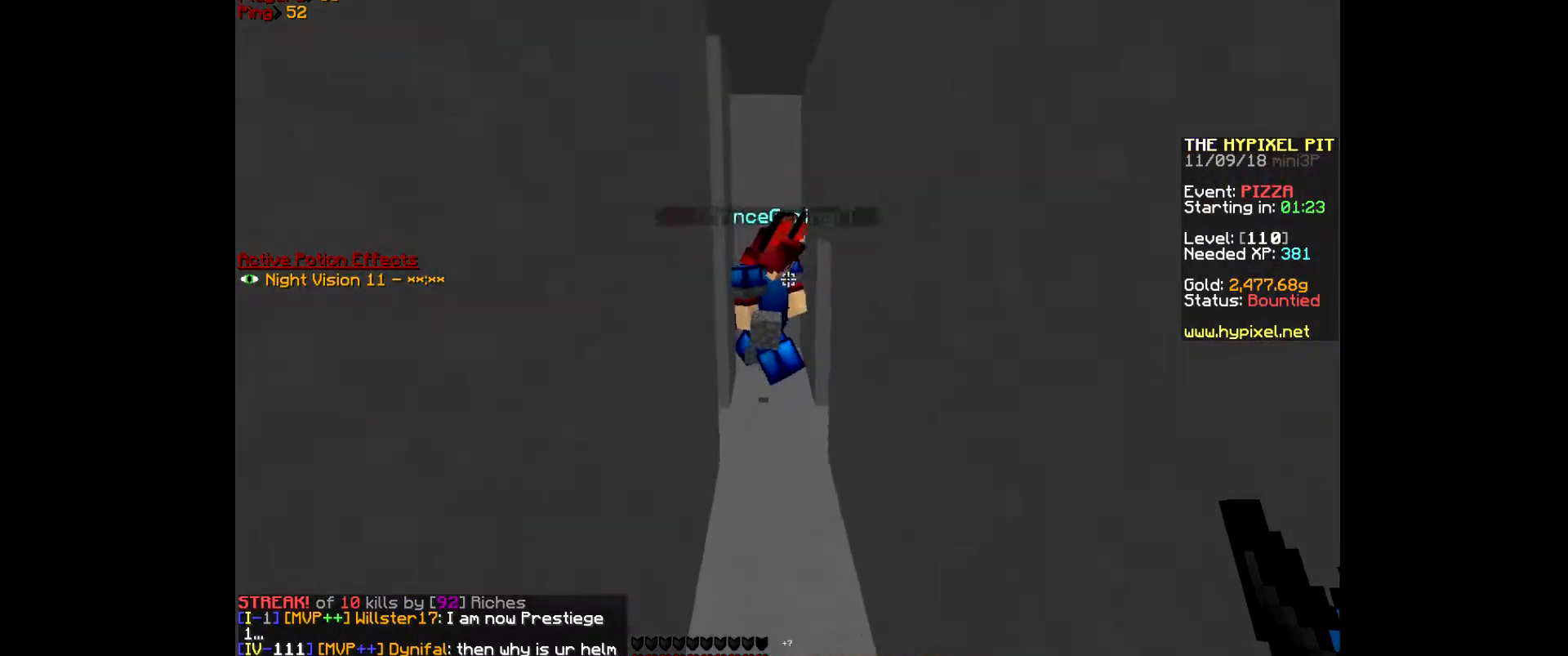
{"keys": ["a", "w"], "mouse": [], "events": [[467, "a", "down"]]}
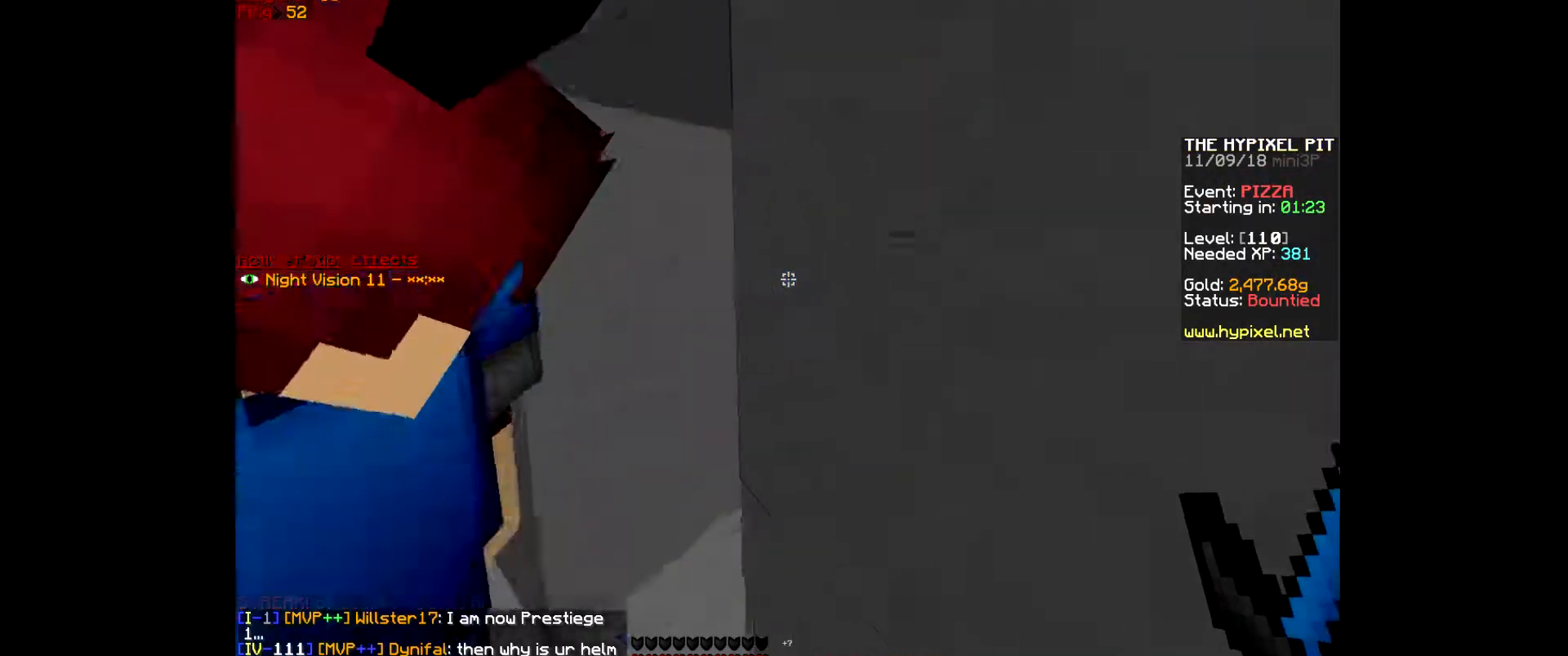
{"keys": [], "mouse": [], "events": [[300, "a", "up"], [333, "w", "up"]]}
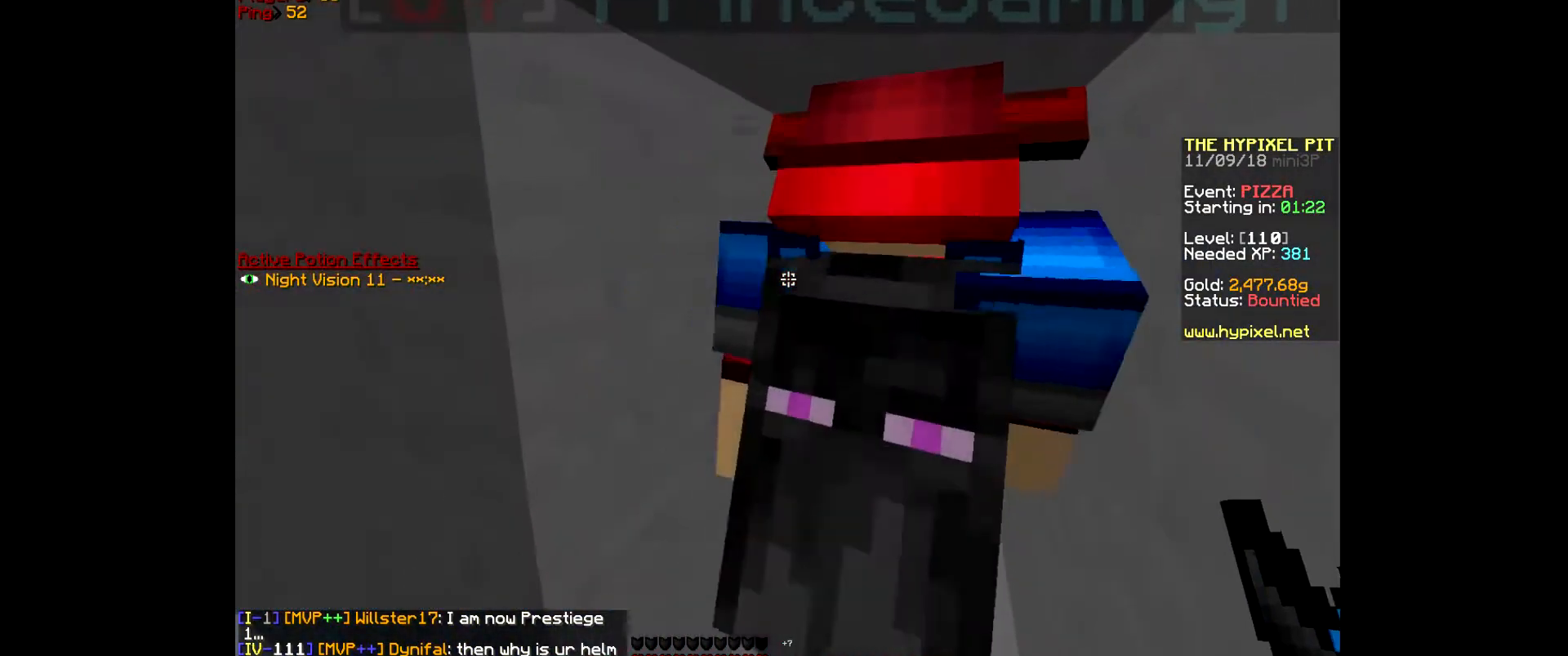
{"keys": ["d", "s"], "mouse": [], "events": [[100, "d", "down"], [100, "s", "down"]]}
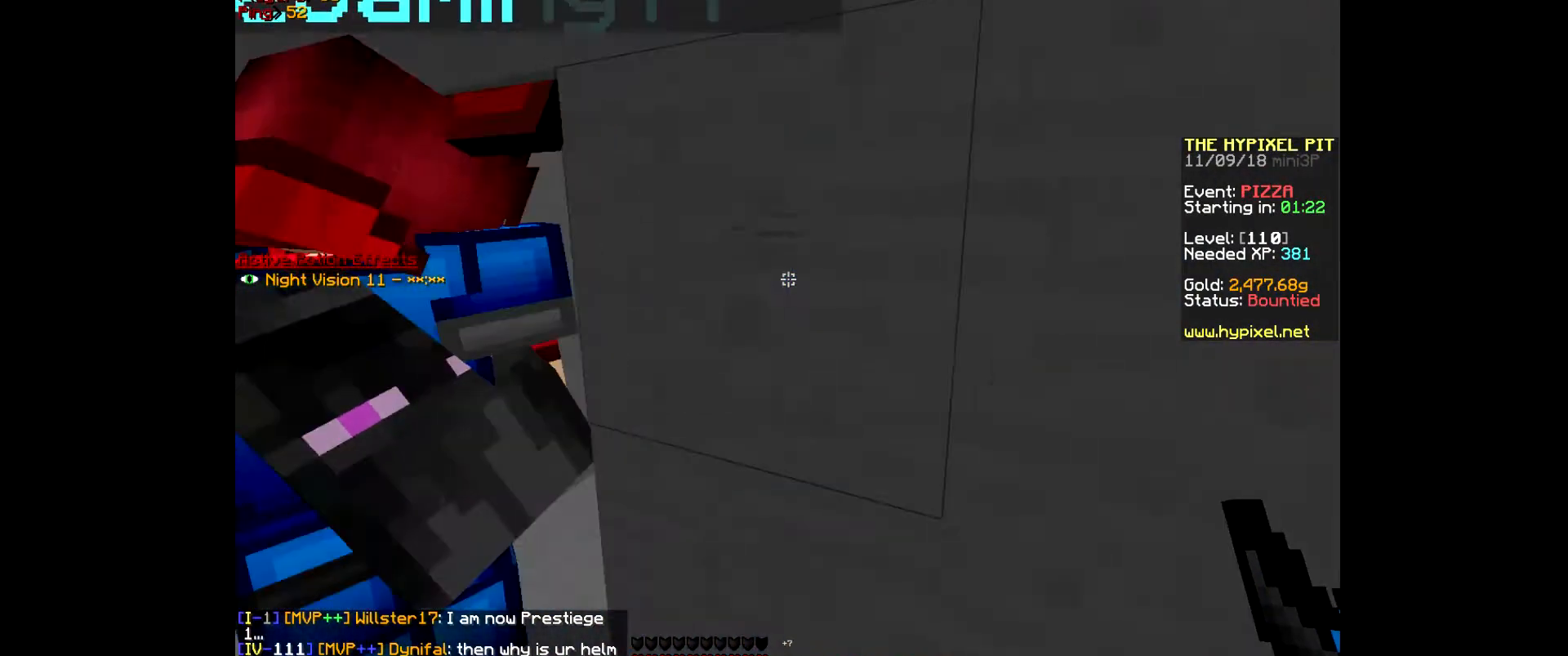
{"keys": [], "mouse": [], "events": [[100, "d", "up"], [167, "s", "up"]]}
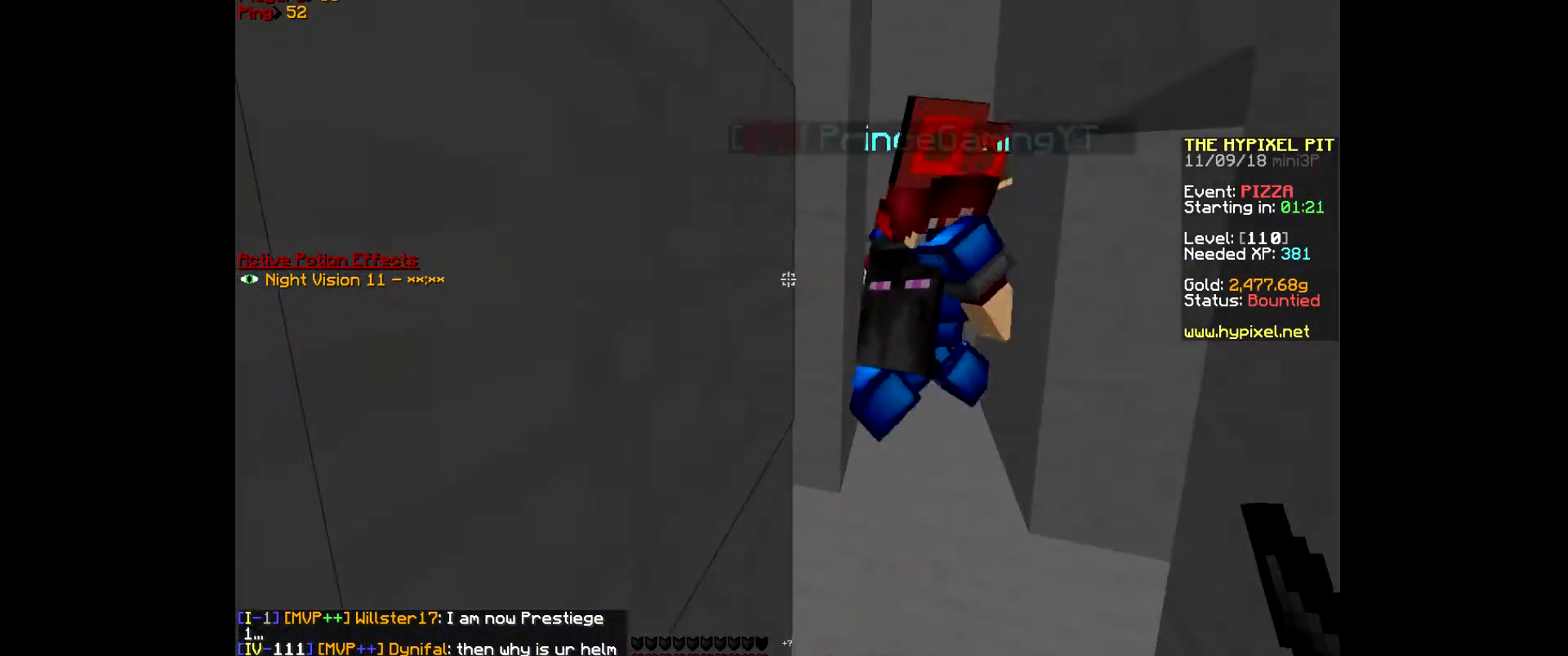
{"keys": [], "mouse": [], "events": []}
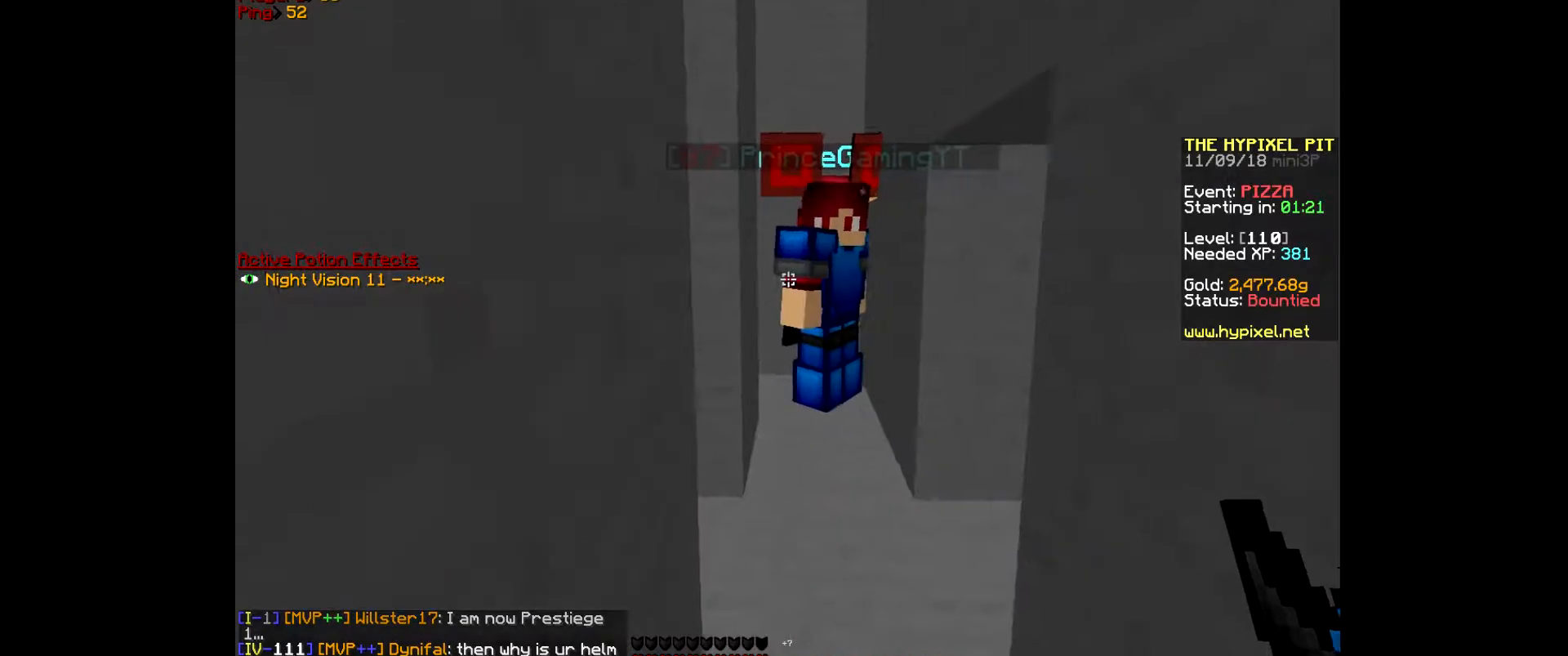
{"keys": [], "mouse": ["right"], "events": [[67, "mouse_right", "down"], [267, "mouse_right", "up"], [300, "mouse_right", "down"], [467, "mouse_right", "up"], [500, "mouse_right", "down"]]}
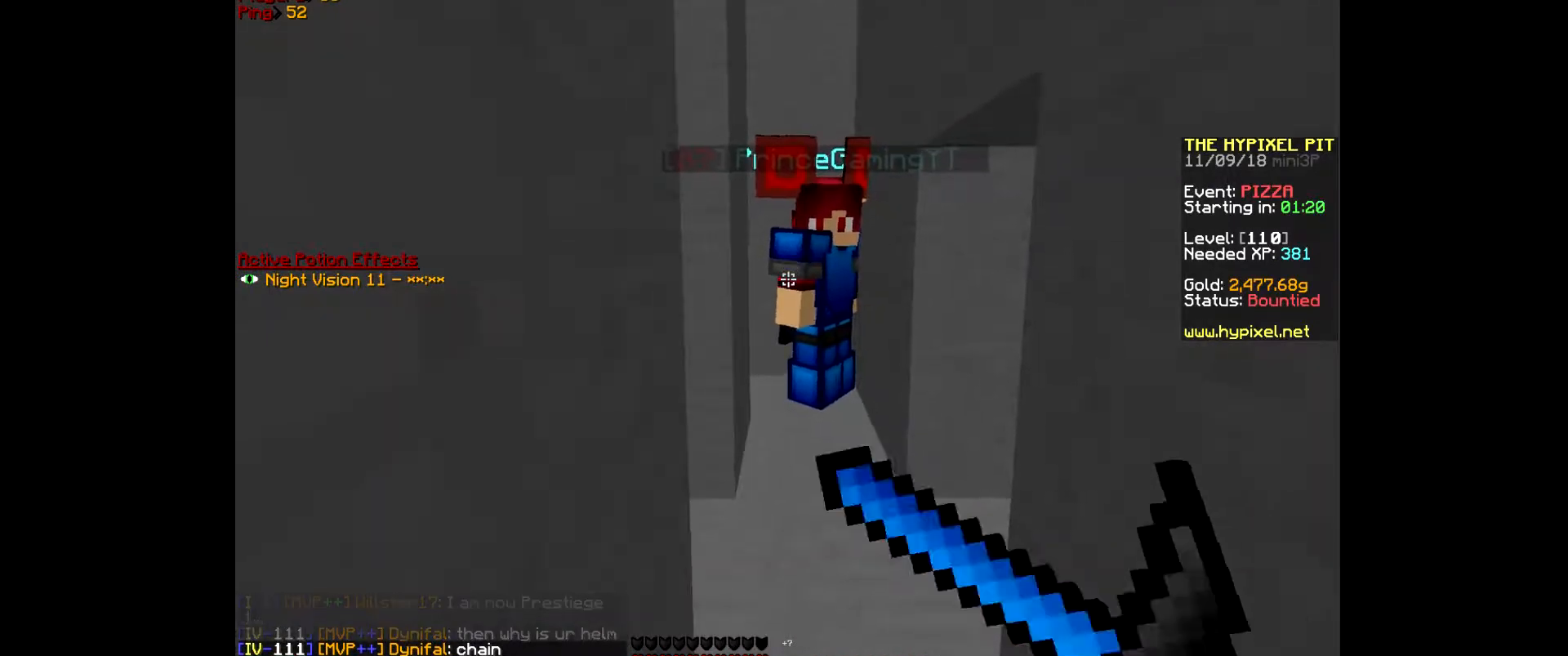
{"keys": ["s"], "mouse": ["right"], "events": [[167, "mouse_right", "up"], [200, "mouse_right", "down"], [367, "mouse_right", "up"], [367, "s", "down"], [400, "mouse_right", "down"]]}
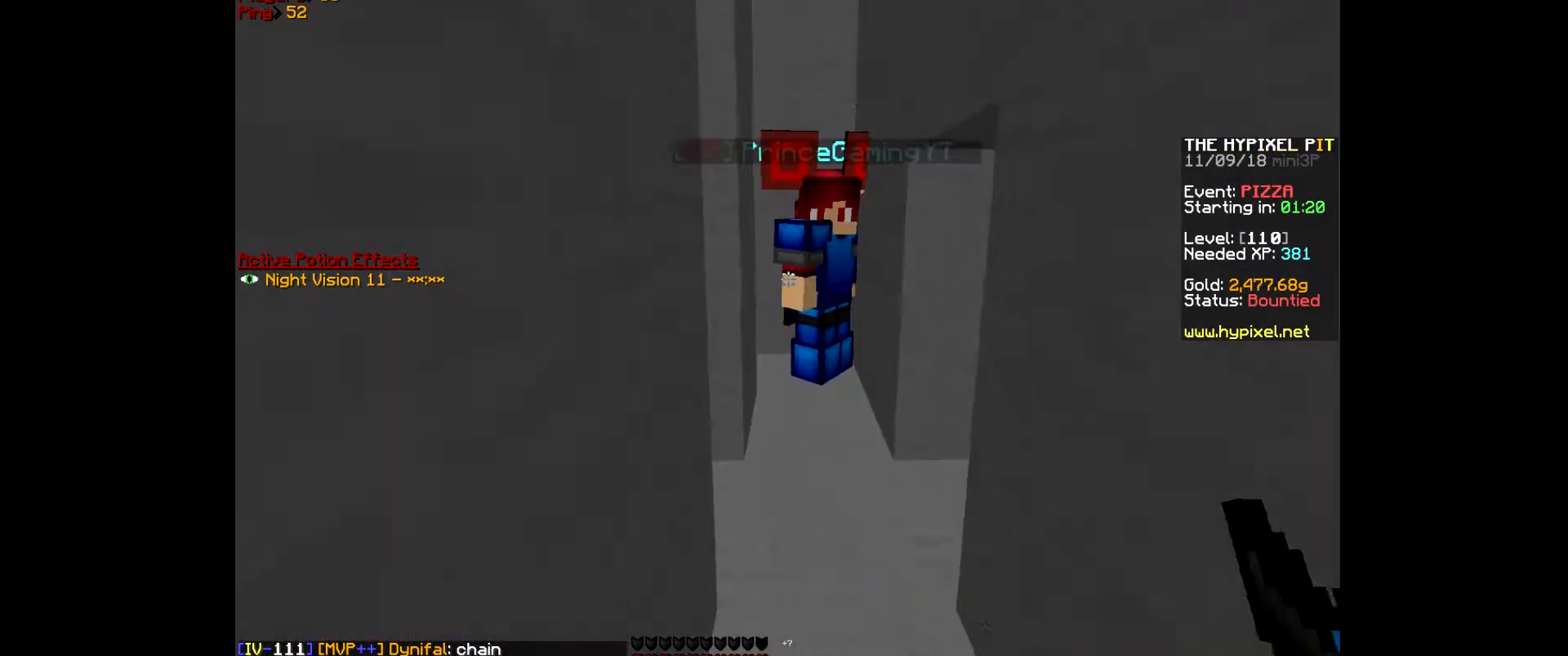
{"keys": ["d", "s"], "mouse": ["right"], "events": [[100, "mouse_right", "up"], [133, "mouse_right", "down"], [267, "mouse_right", "up"], [300, "mouse_right", "down"], [400, "d", "down"], [433, "mouse_right", "up"], [500, "mouse_right", "down"]]}
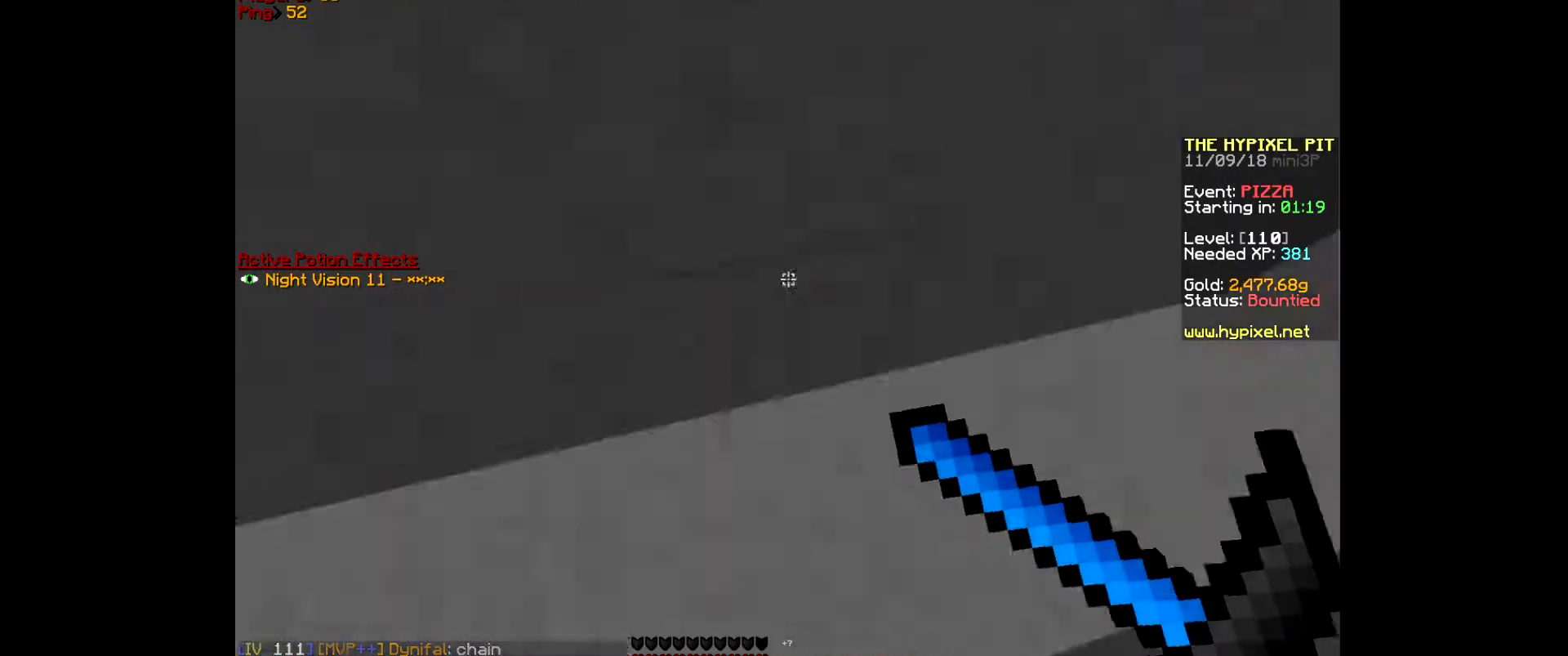
{"keys": ["a", "w"], "mouse": ["right"], "events": [[67, "a", "down"], [100, "d", "up"], [167, "mouse_right", "up"], [200, "mouse_right", "down"], [267, "s", "up"], [300, "w", "down"], [333, "mouse_right", "up"], [367, "mouse_right", "down"]]}
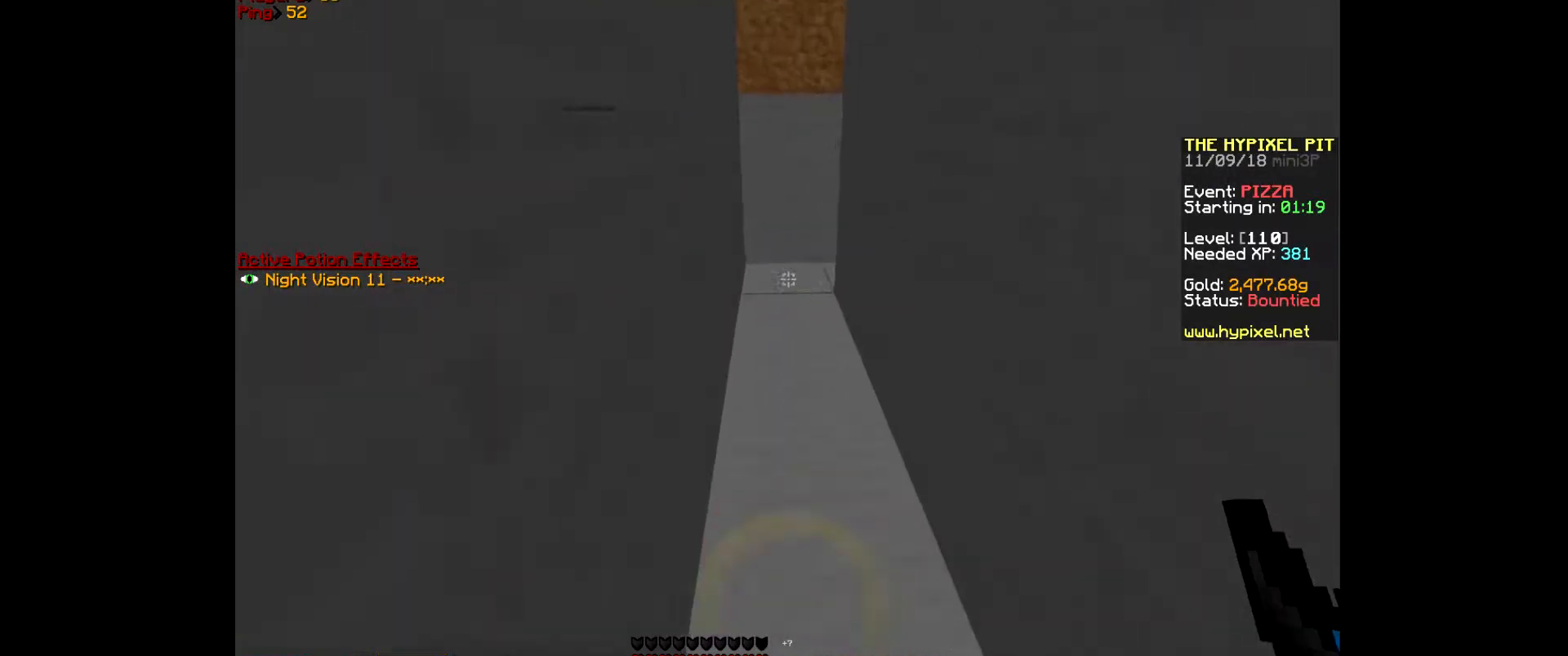
{"keys": ["w"], "mouse": ["right"], "events": [[33, "mouse_right", "up"], [67, "a", "up"], [67, "mouse_right", "down"], [233, "mouse_right", "up"], [267, "mouse_right", "down"], [433, "mouse_right", "up"], [467, "mouse_right", "down"]]}
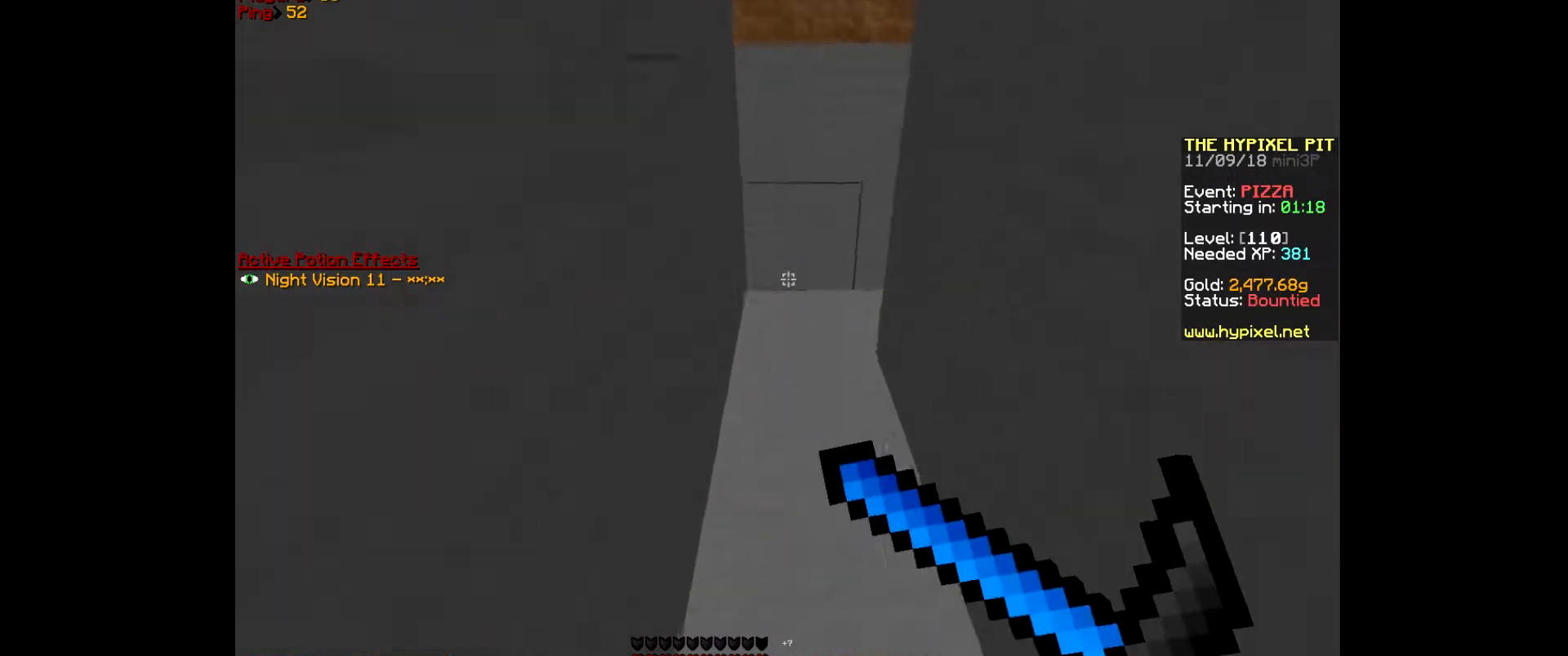
{"keys": ["w"], "mouse": ["right"], "events": [[167, "mouse_right", "up"], [200, "mouse_right", "down"], [333, "mouse_right", "up"], [367, "mouse_right", "down"]]}
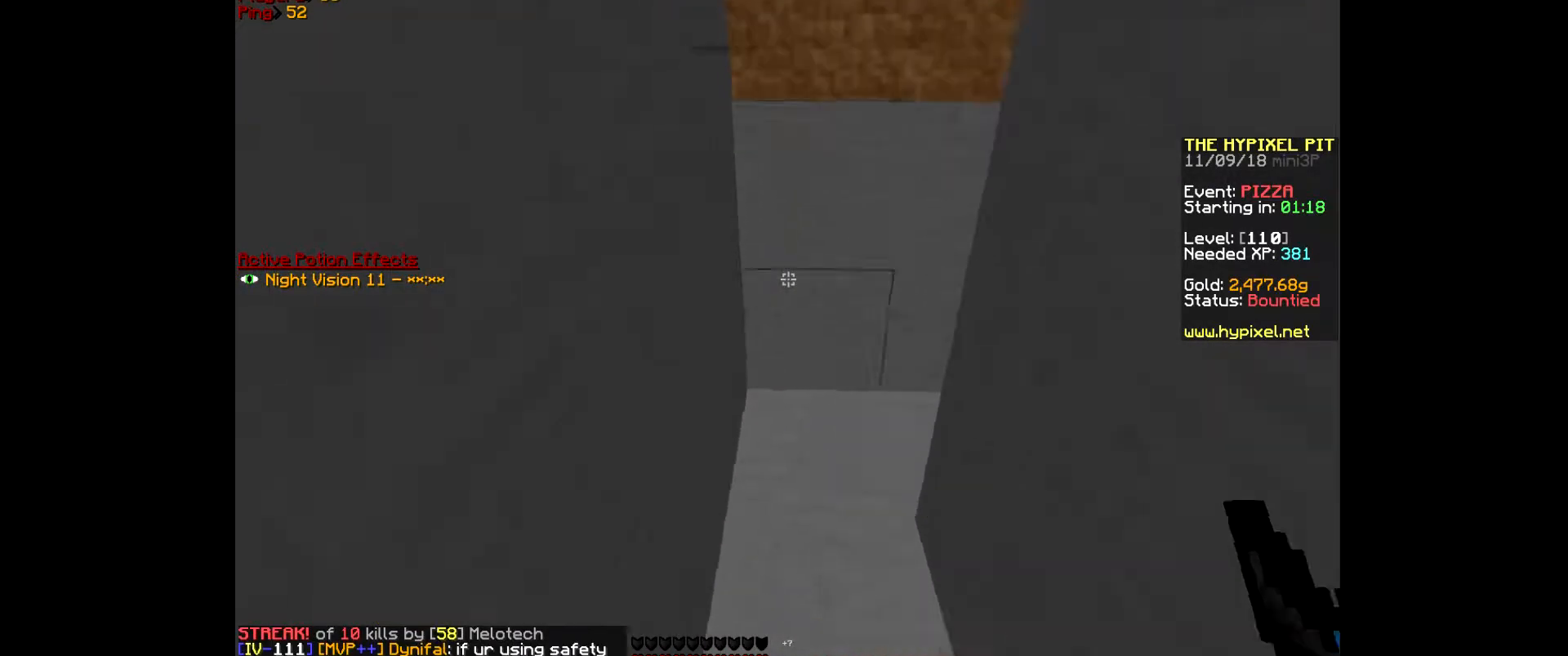
{"keys": ["a", "w"], "mouse": ["right"], "events": [[67, "mouse_right", "up"], [100, "mouse_right", "down"], [233, "a", "down"]]}
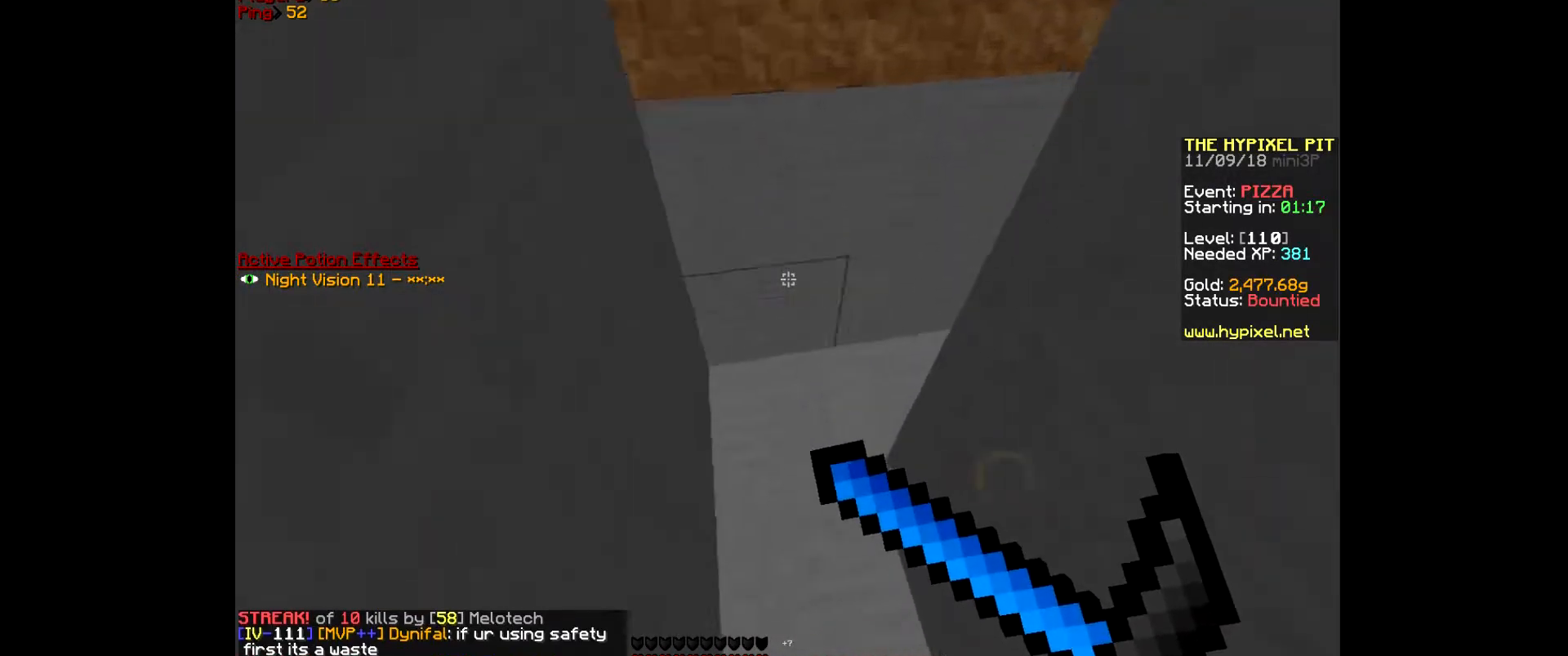
{"keys": ["a", "w"], "mouse": ["right"], "events": []}
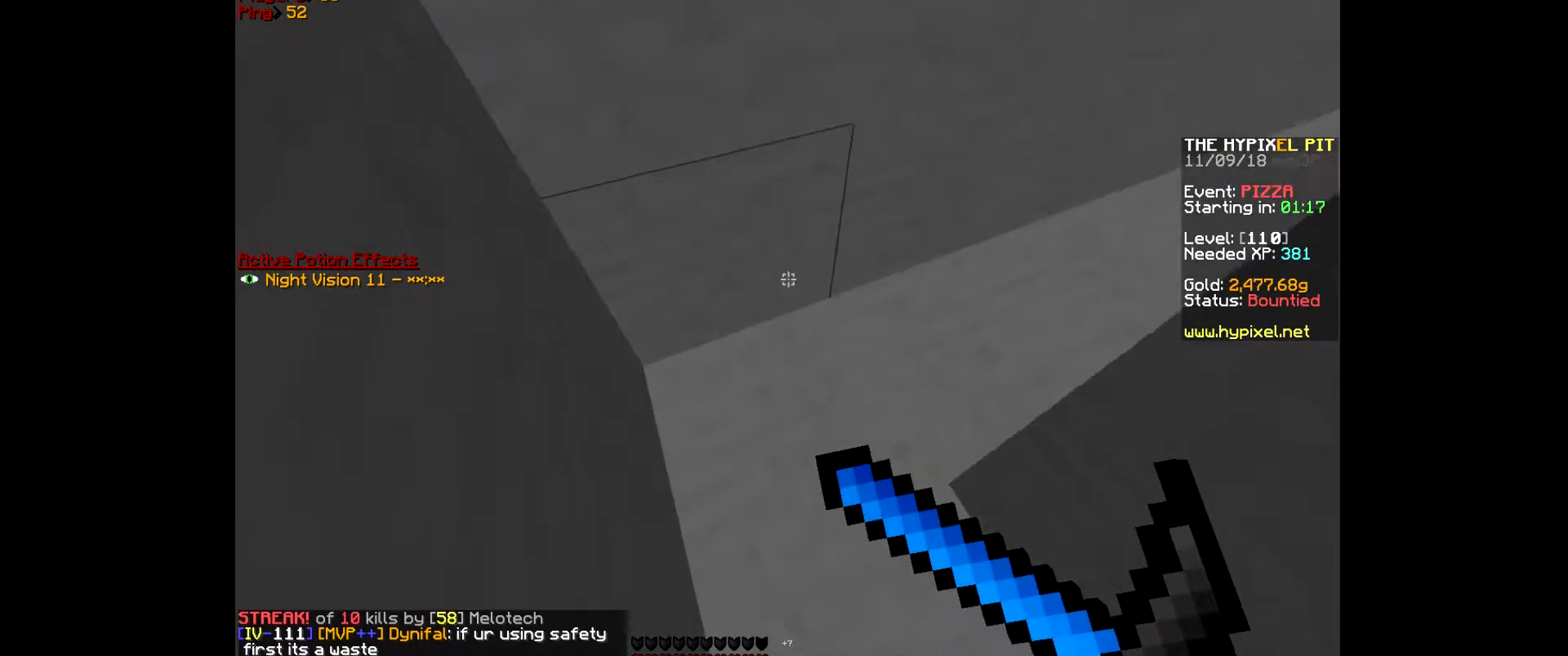
{"keys": ["a", "w"], "mouse": ["right"], "events": []}
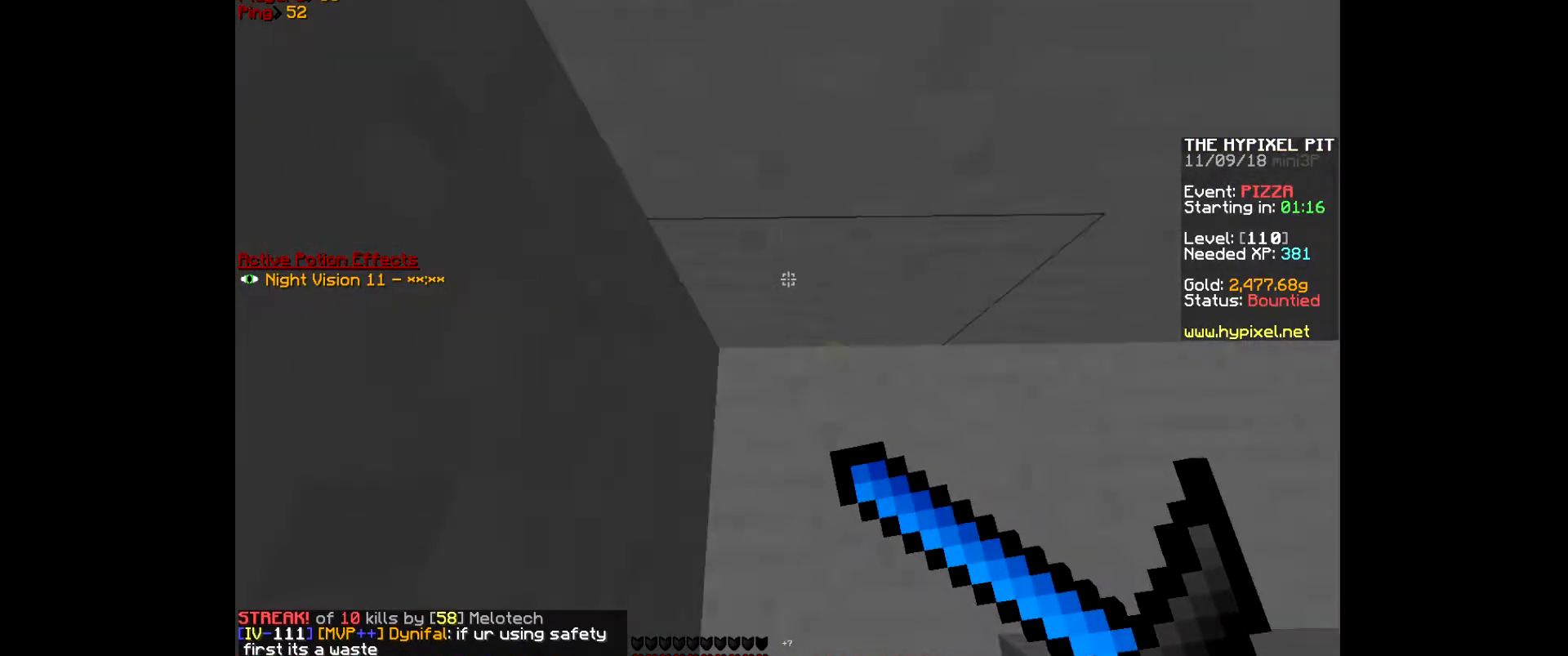
{"keys": ["a", "w"], "mouse": ["right"], "events": []}
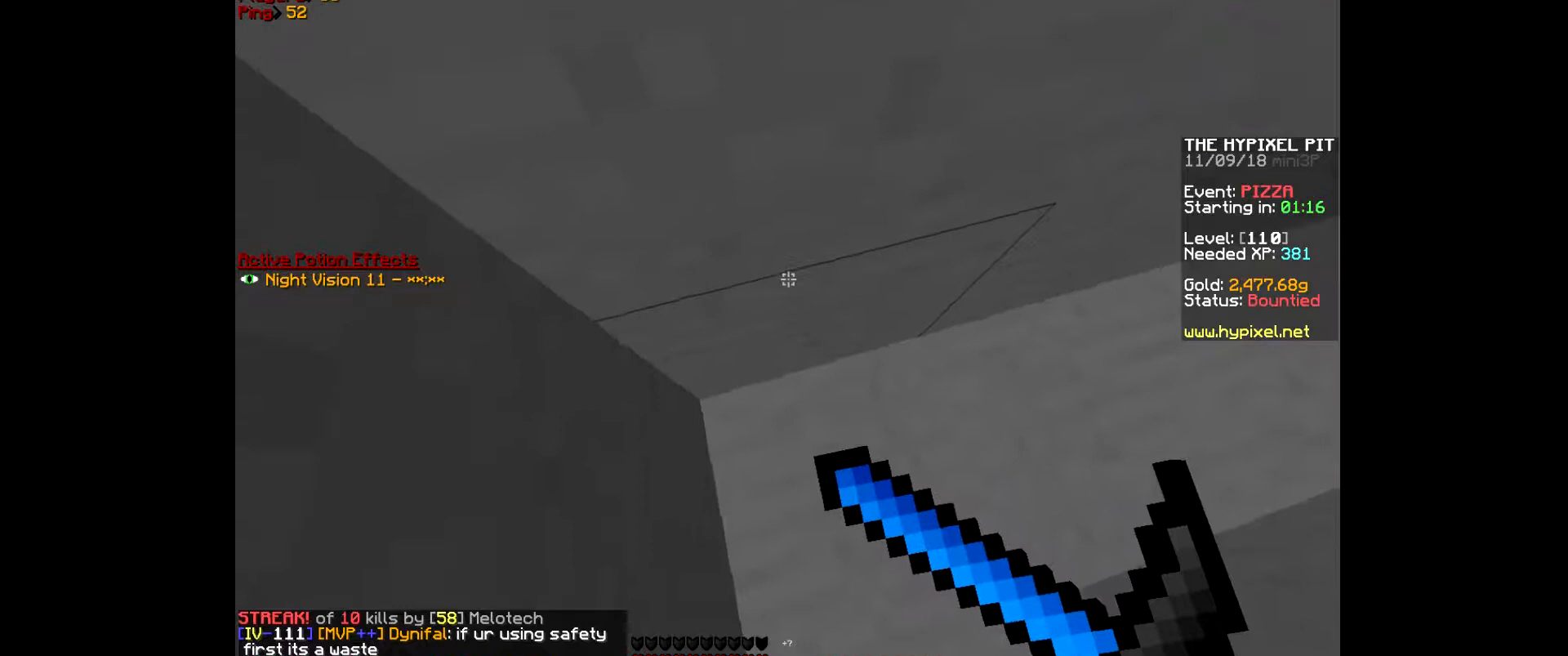
{"keys": ["a", "w"], "mouse": ["right"], "events": []}
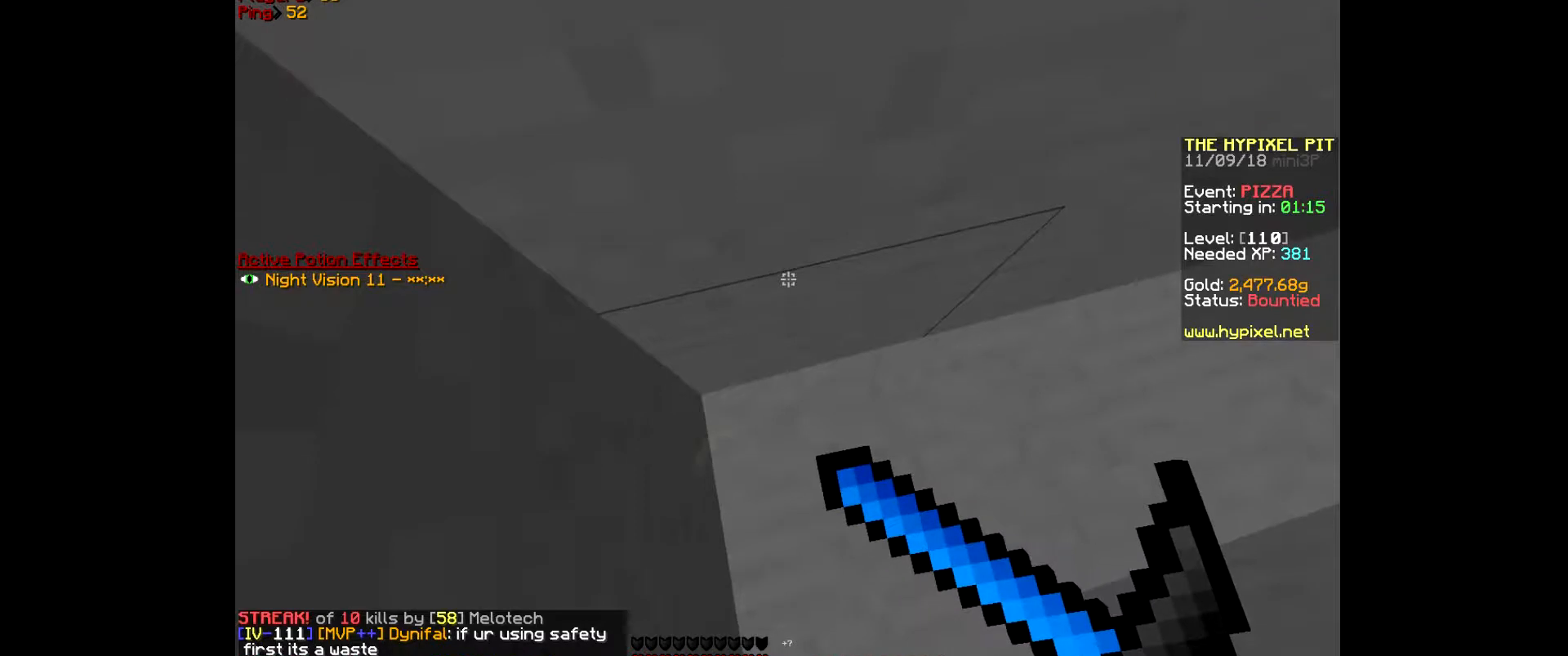
{"keys": ["a", "w"], "mouse": ["right"], "events": []}
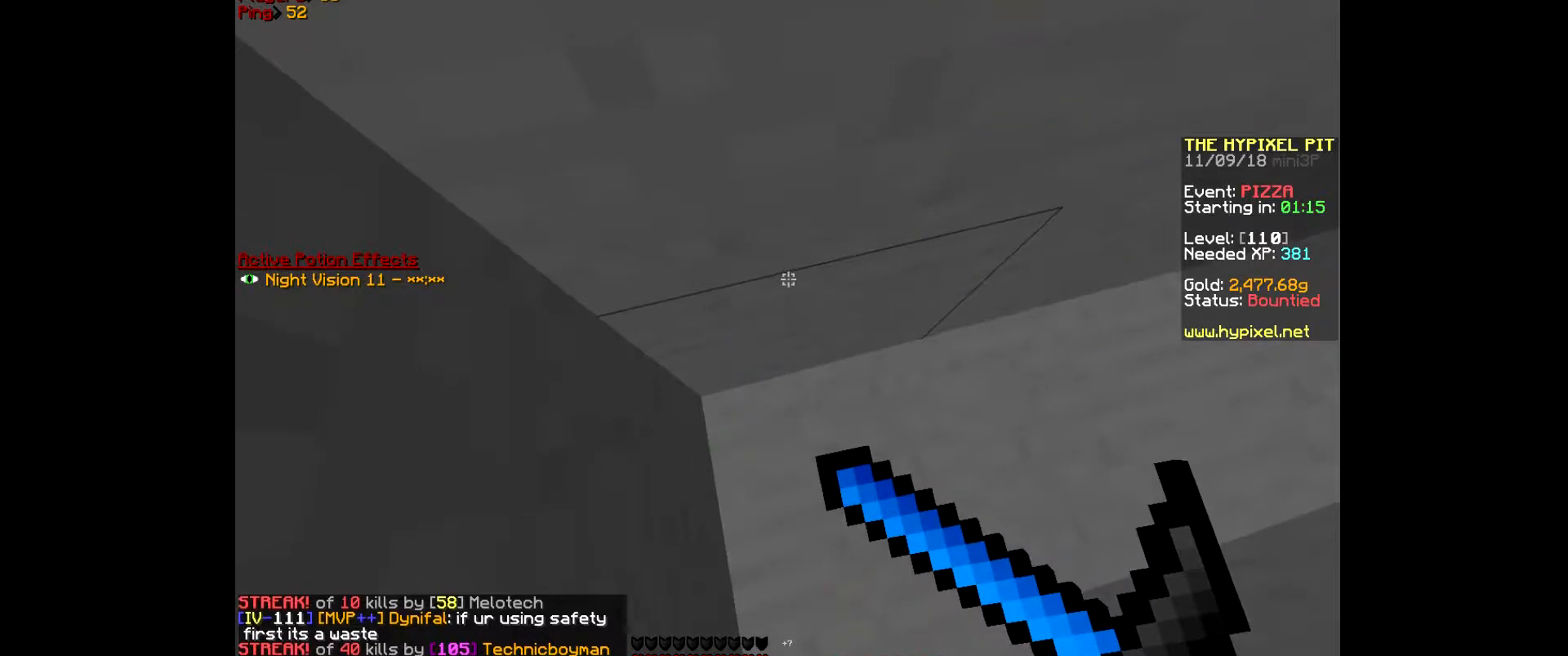
{"keys": ["a", "w"], "mouse": ["right"], "events": []}